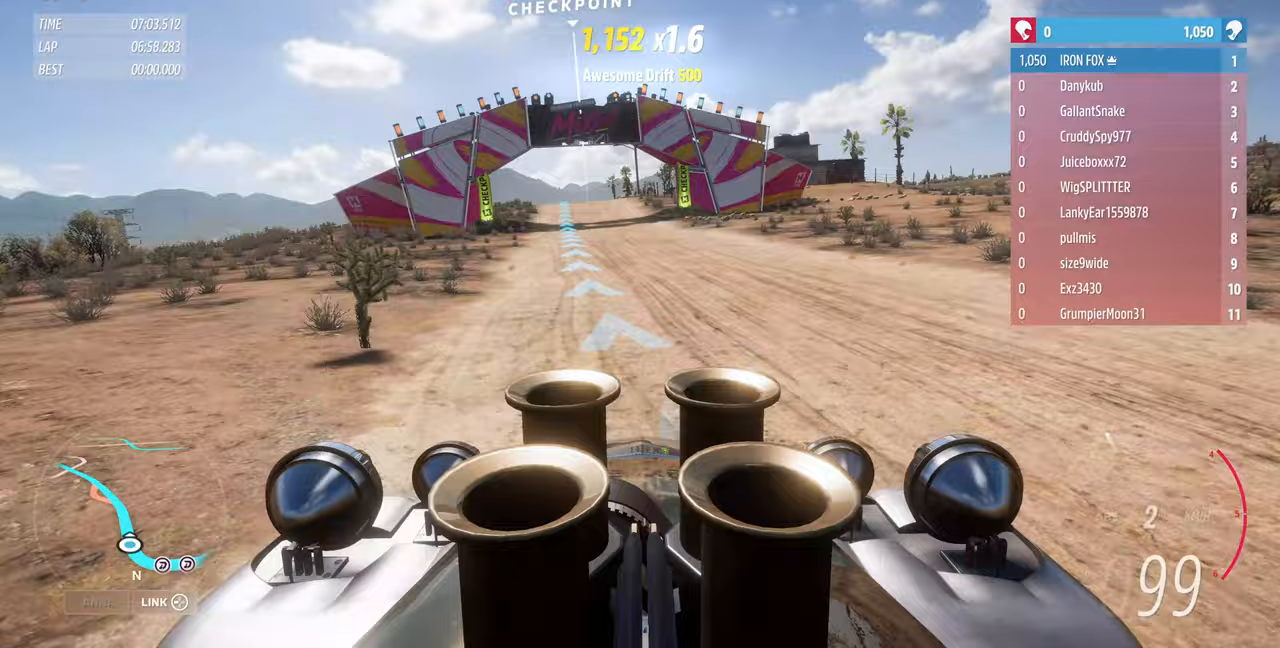
Gameplay with a controller (PlayStation layout); each line is a JSON object with the inputs held at the frame after it (dt_ms = milliseconds from this image to that frame). "events" lists button and stick changes between this image and that frame as [ms after this image, input, new state], when the widget could be followed in between. Not read: START.
{"dt_ms": 500, "buttons": ["R2"], "left_stick": "up", "right_stick": "center", "events": [[33, "left_stick", "up"]]}
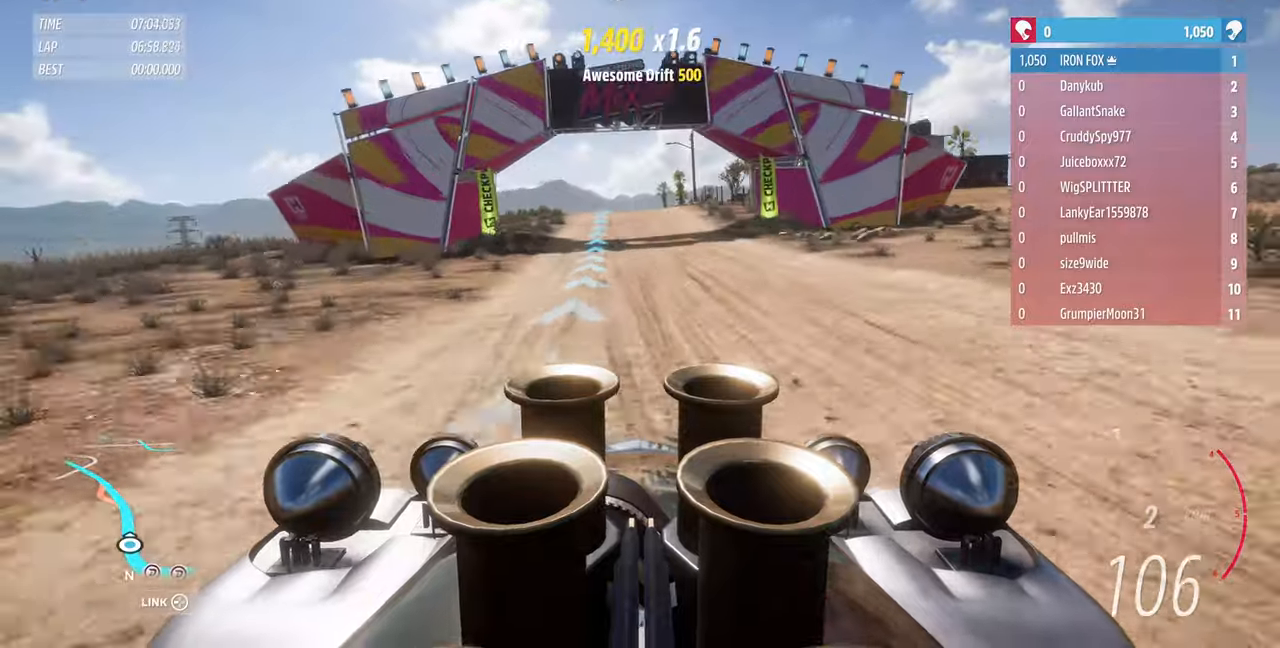
{"dt_ms": 500, "buttons": ["R1", "R2"], "left_stick": "up", "right_stick": "center", "events": [[500, "R1", "down"]]}
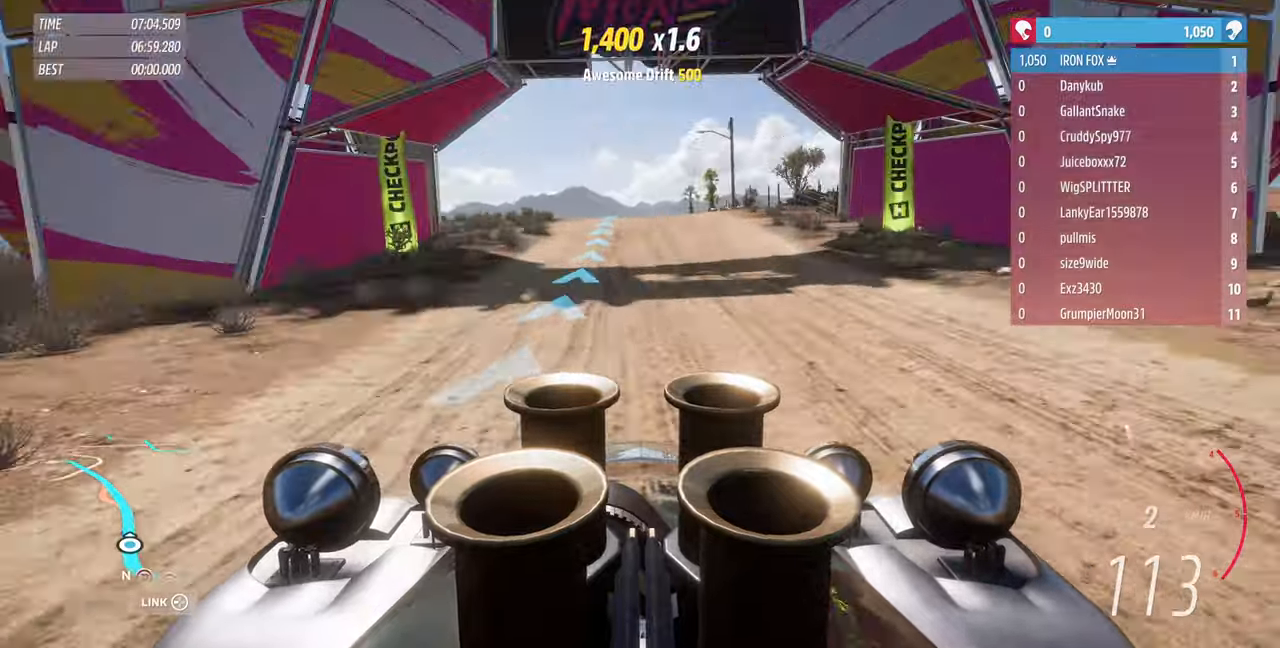
{"dt_ms": 500, "buttons": ["R2"], "left_stick": "up", "right_stick": "center", "events": [[300, "R1", "up"]]}
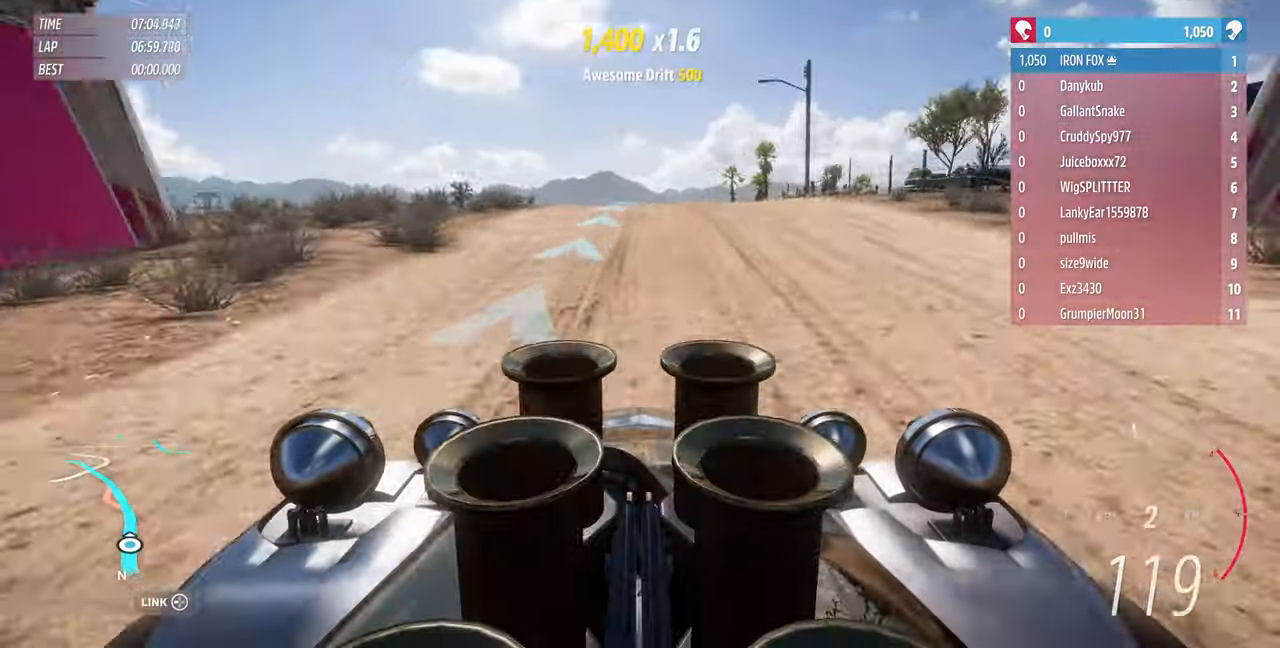
{"dt_ms": 500, "buttons": ["R2"], "left_stick": "up", "right_stick": "center", "events": []}
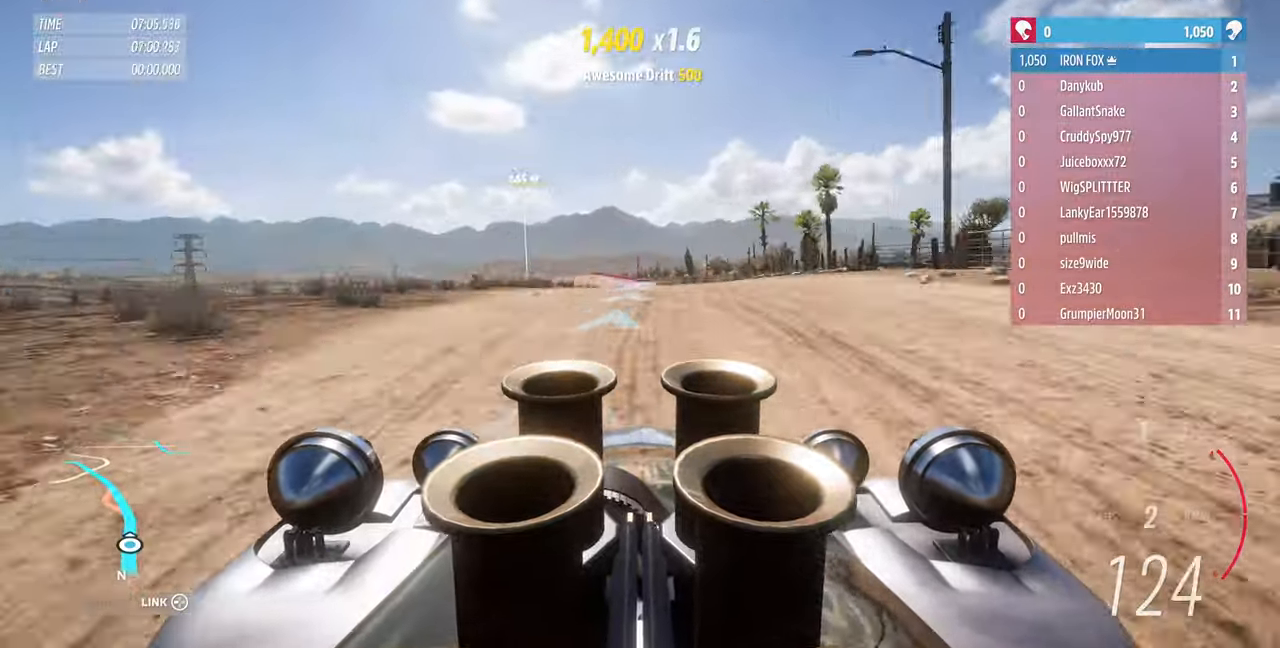
{"dt_ms": 500, "buttons": ["R2"], "left_stick": "up", "right_stick": "center", "events": []}
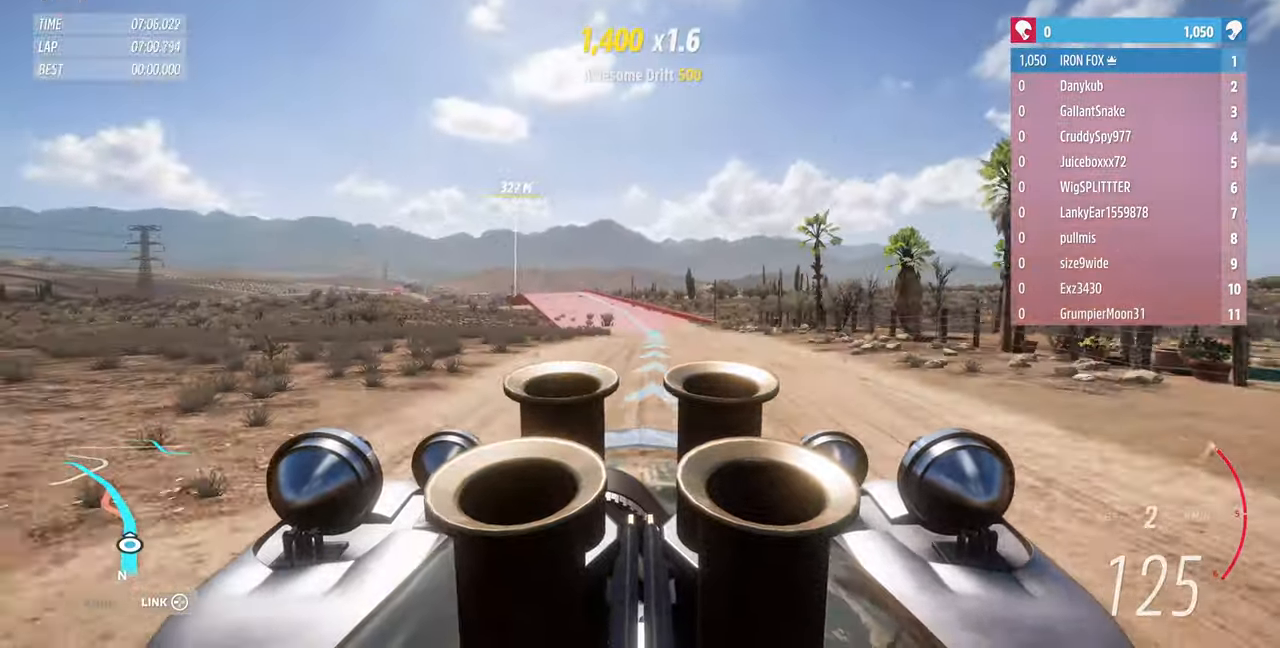
{"dt_ms": 500, "buttons": ["R2"], "left_stick": "up", "right_stick": "center", "events": []}
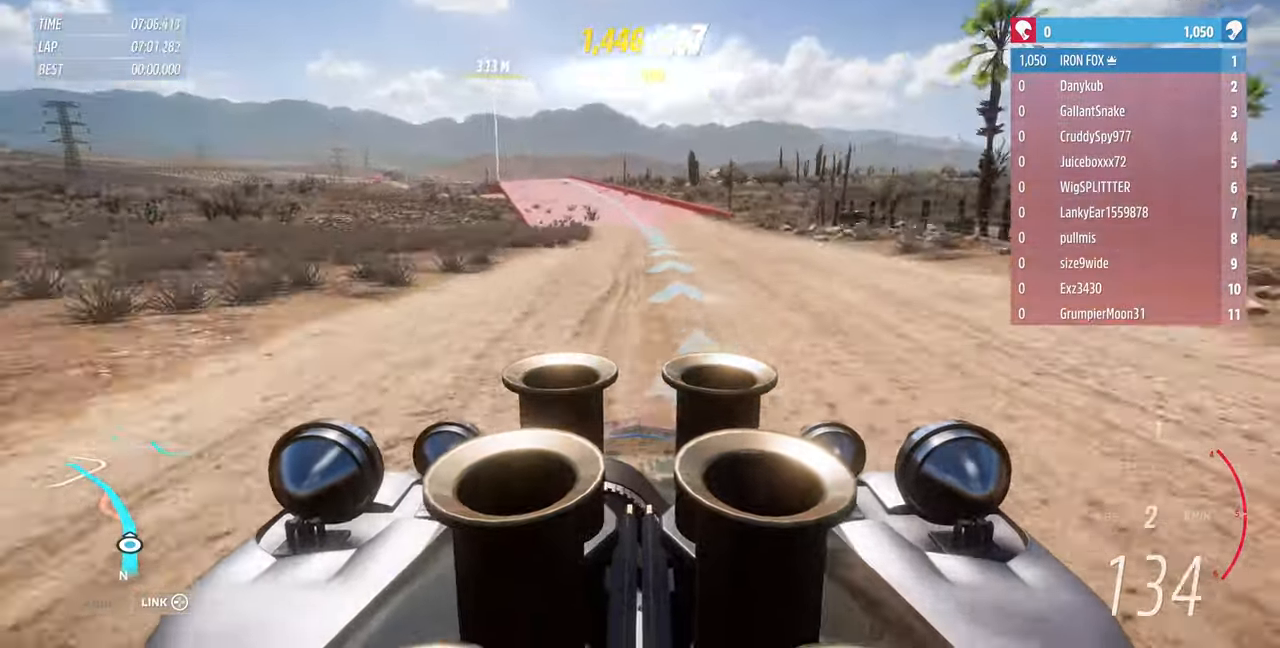
{"dt_ms": 500, "buttons": ["R2"], "left_stick": "up", "right_stick": "center", "events": []}
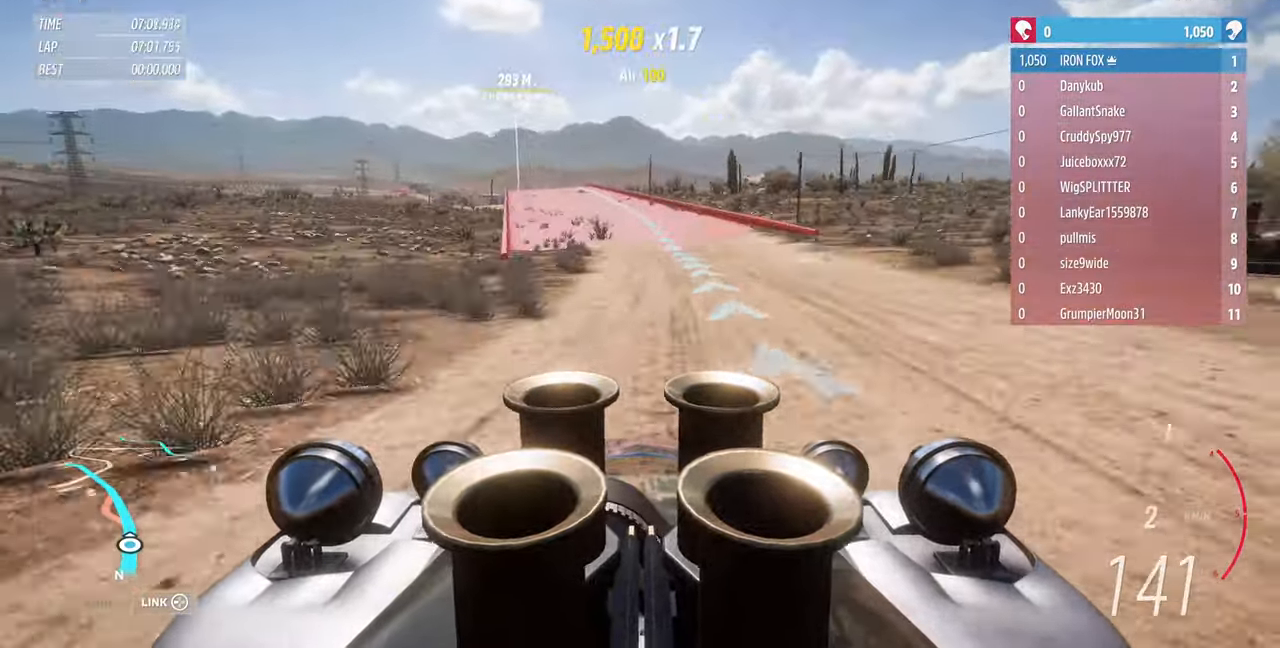
{"dt_ms": 500, "buttons": ["R2"], "left_stick": "up", "right_stick": "center", "events": []}
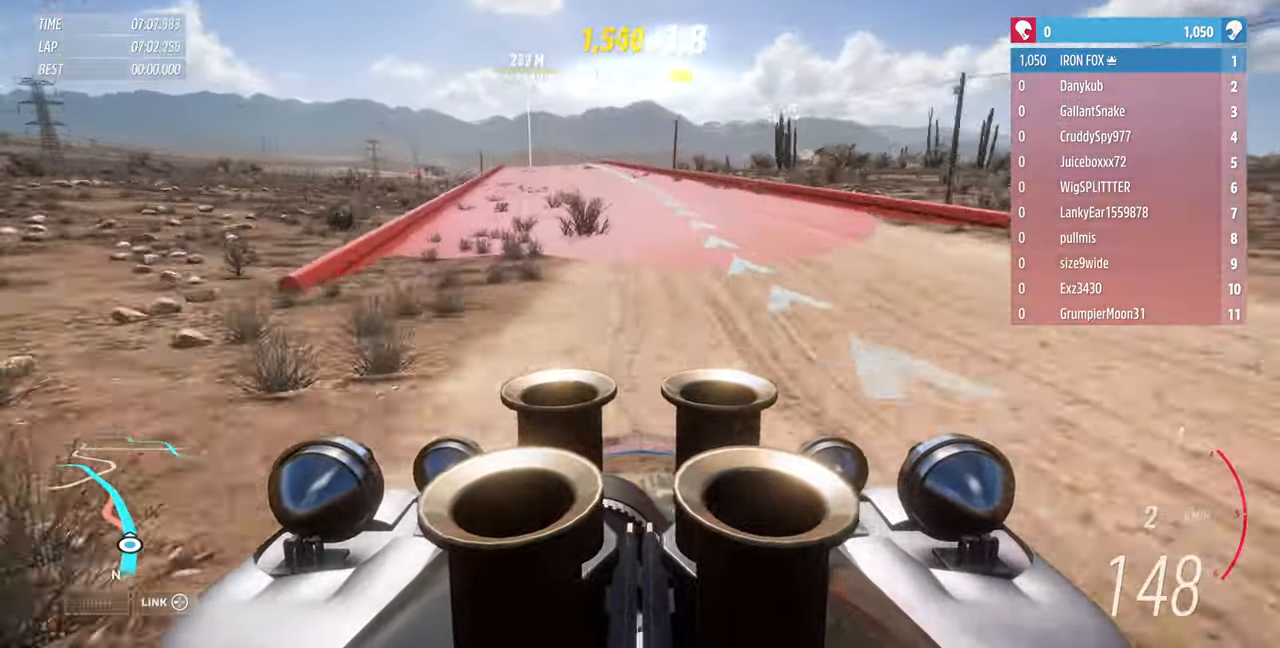
{"dt_ms": 500, "buttons": ["R2"], "left_stick": "up", "right_stick": "center", "events": []}
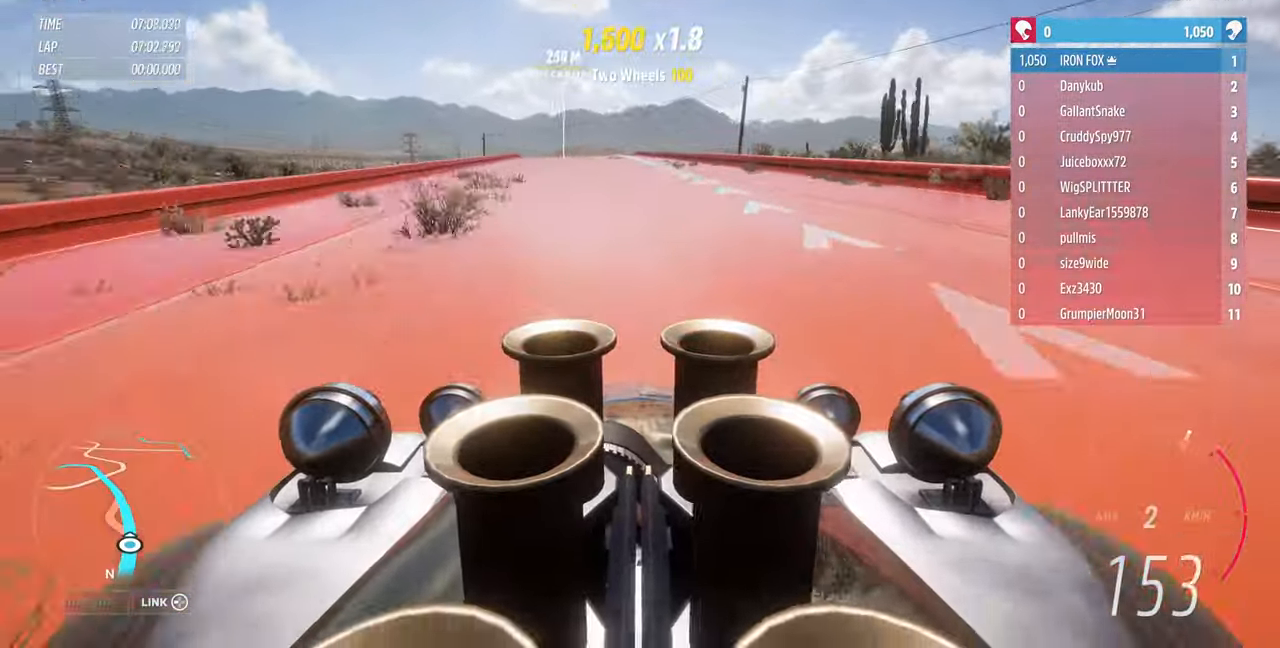
{"dt_ms": 500, "buttons": ["R2"], "left_stick": "up", "right_stick": "center", "events": []}
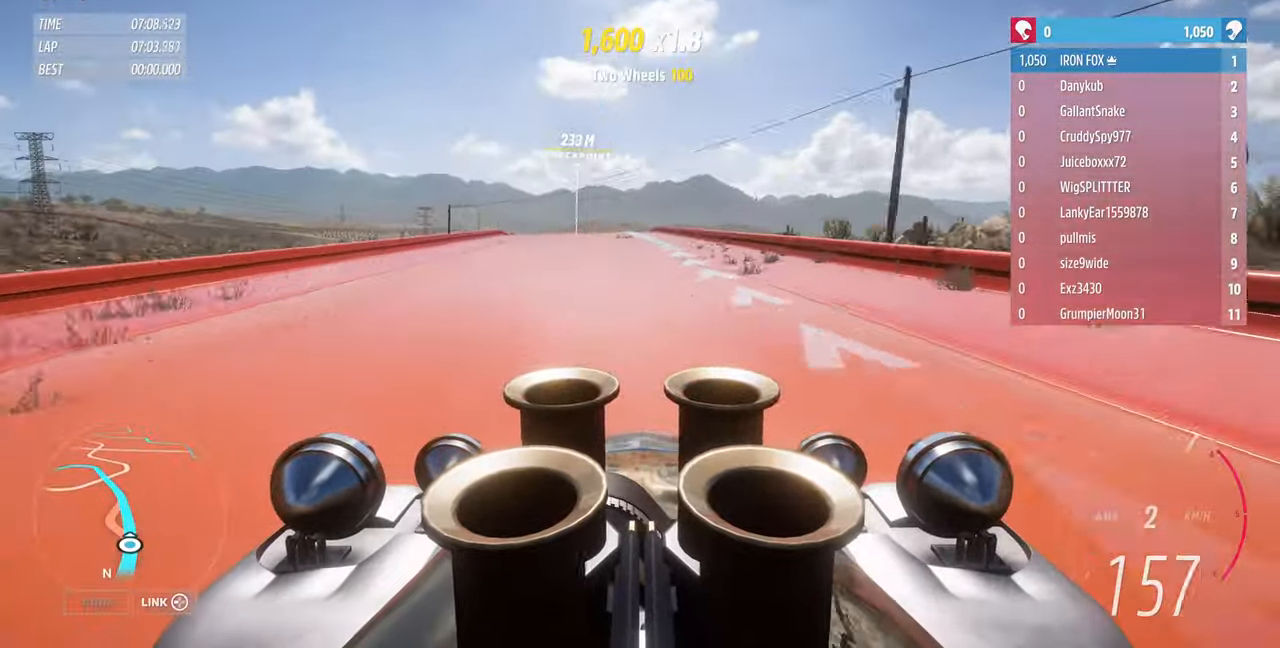
{"dt_ms": 500, "buttons": ["R2"], "left_stick": "up", "right_stick": "center", "events": []}
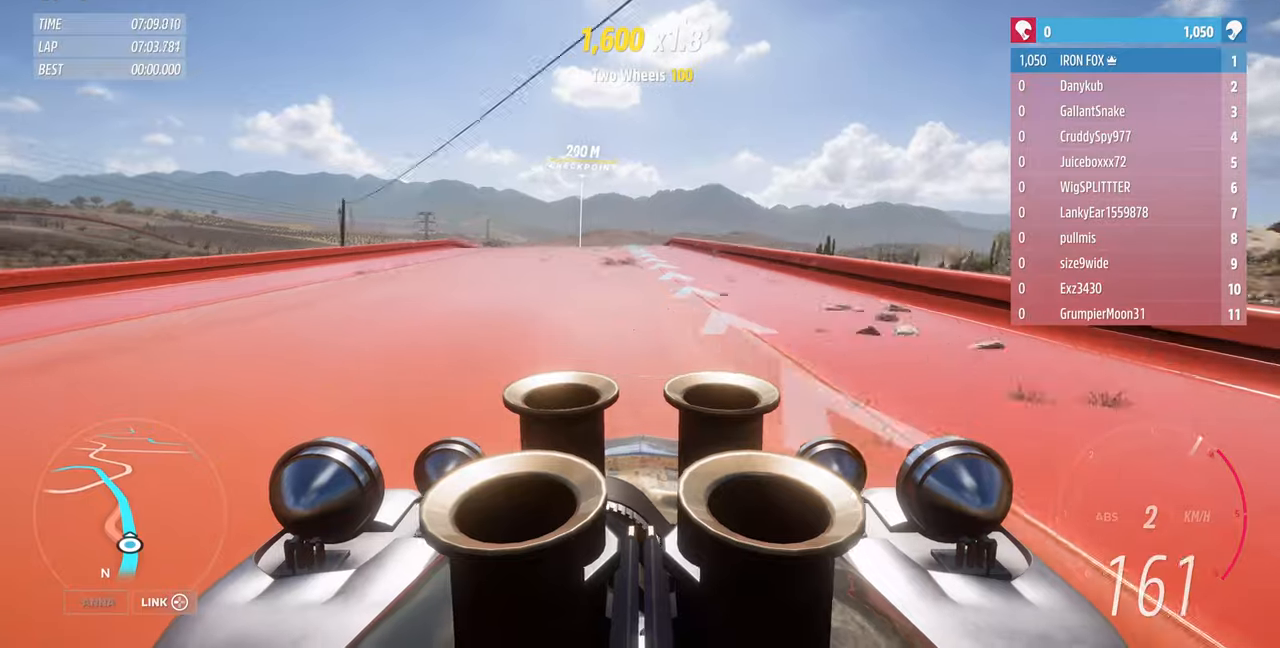
{"dt_ms": 500, "buttons": ["R2"], "left_stick": "up", "right_stick": "center", "events": []}
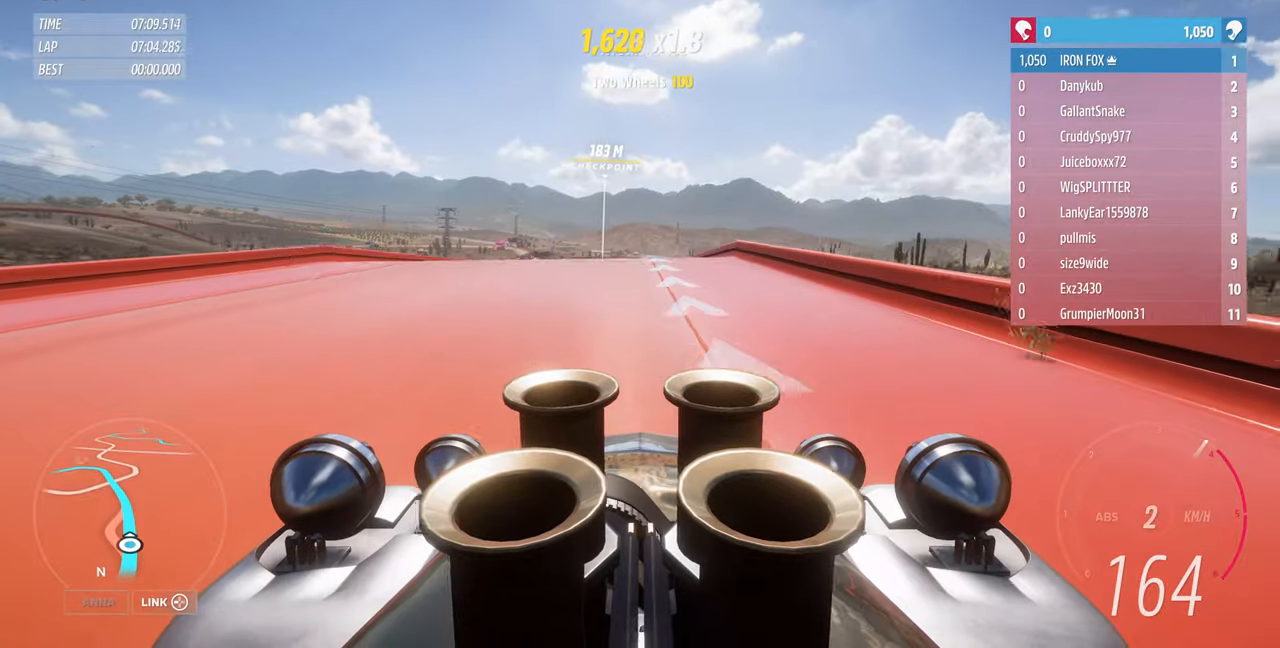
{"dt_ms": 1000, "buttons": [], "left_stick": "center", "right_stick": "center"}
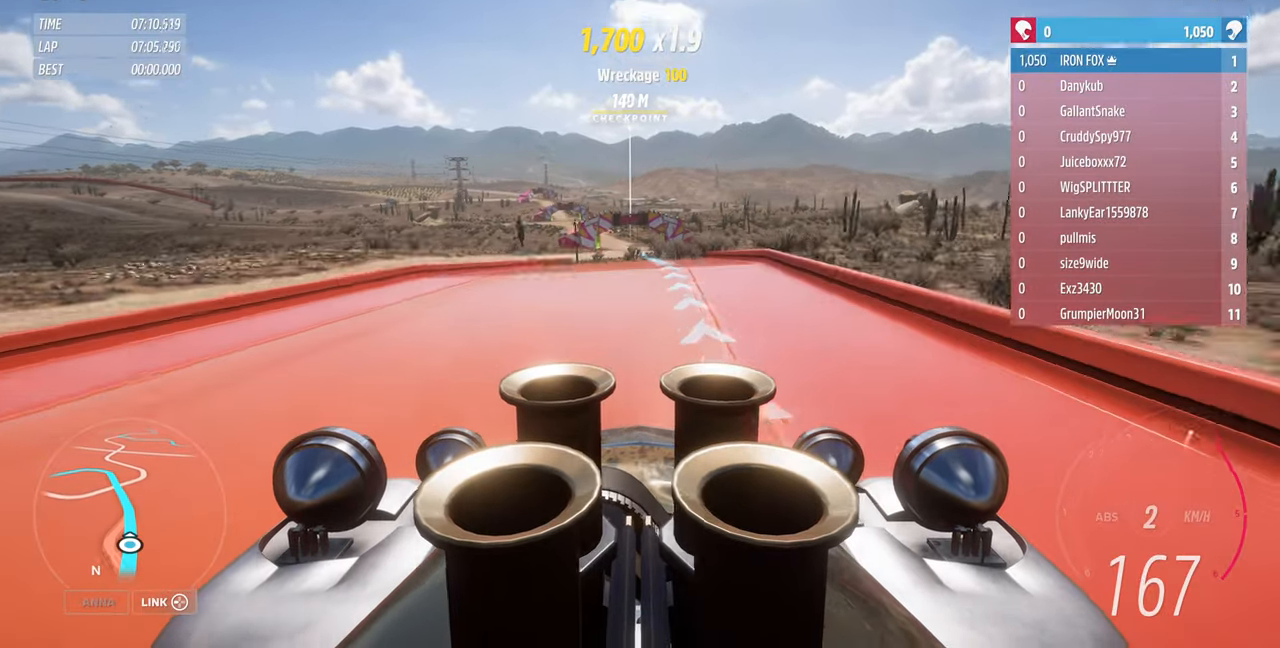
{"dt_ms": 500, "buttons": [], "left_stick": "center", "right_stick": "center", "events": [[166, "left_stick", "right"], [300, "left_stick", "center"]]}
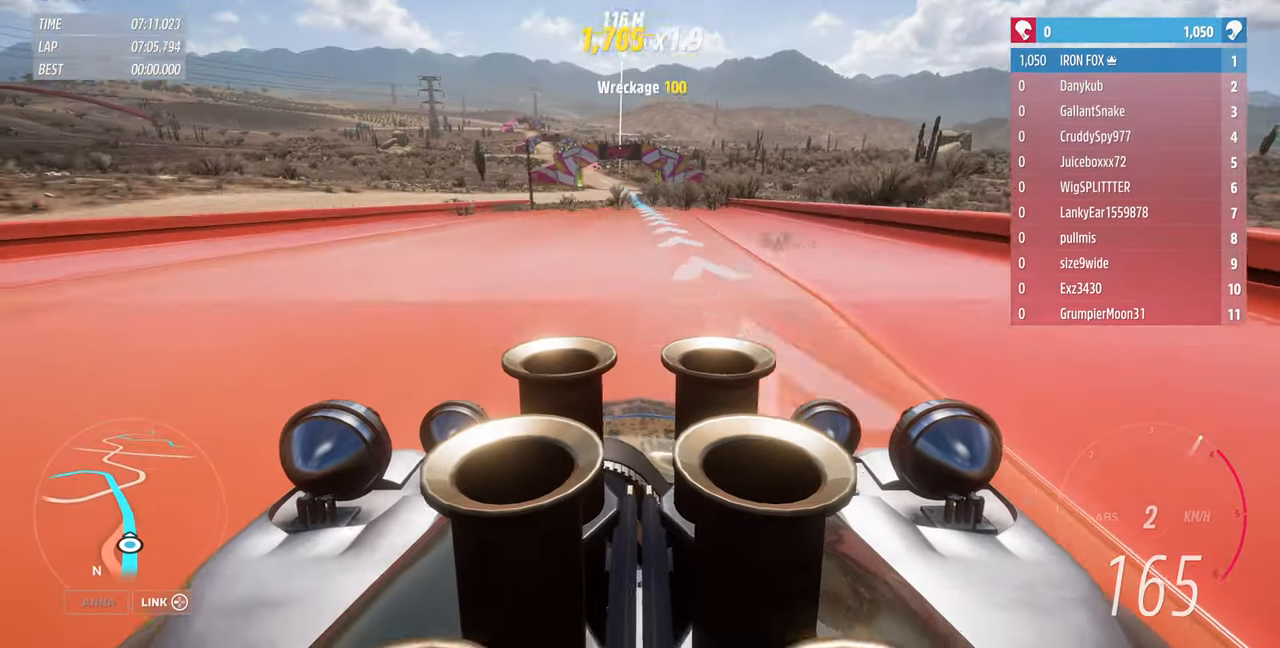
{"dt_ms": 500, "buttons": ["R2"], "left_stick": "center", "right_stick": "center", "events": [[500, "R2", "down"]]}
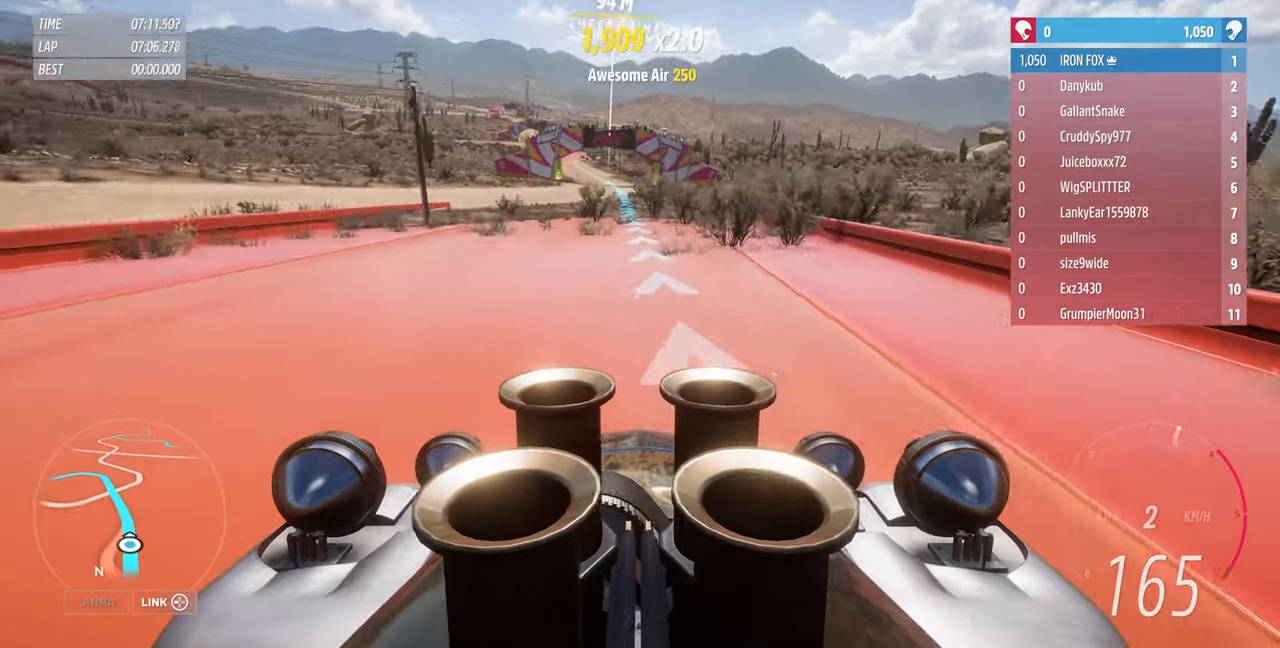
{"dt_ms": 500, "buttons": ["R2"], "left_stick": "up", "right_stick": "center", "events": [[166, "left_stick", "up"]]}
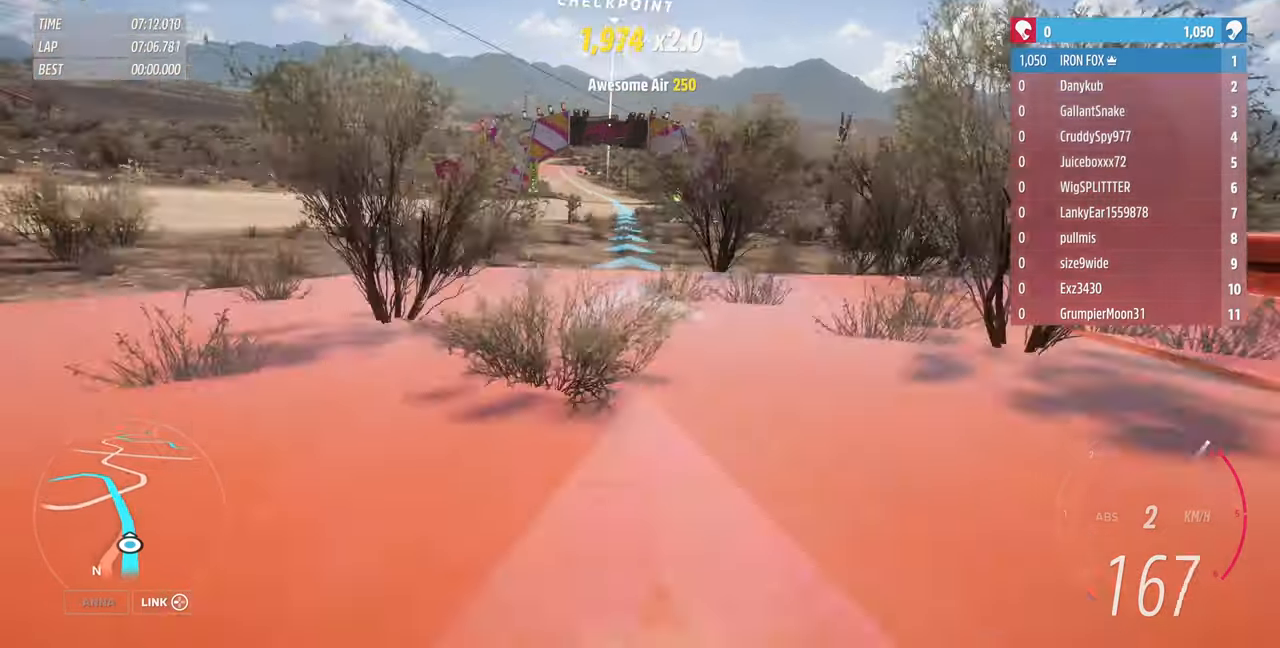
{"dt_ms": 500, "buttons": ["R2"], "left_stick": "up", "right_stick": "center", "events": []}
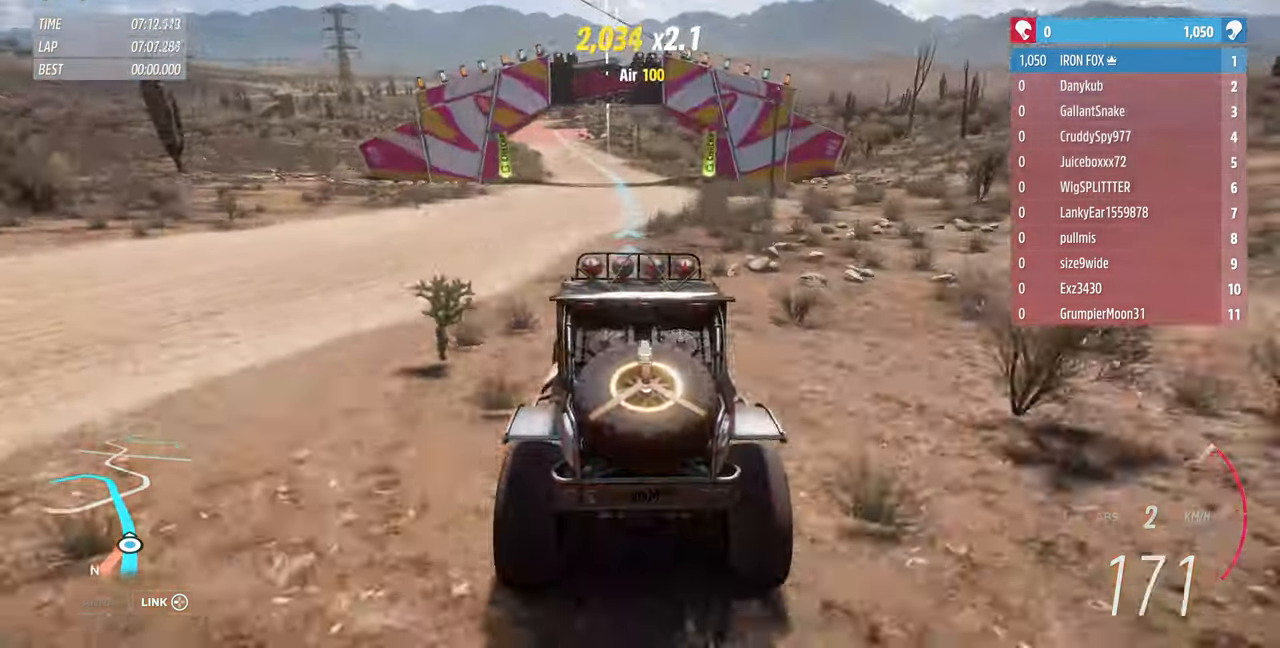
{"dt_ms": 500, "buttons": ["R2"], "left_stick": "up", "right_stick": "right", "events": [[266, "right_stick", "right"]]}
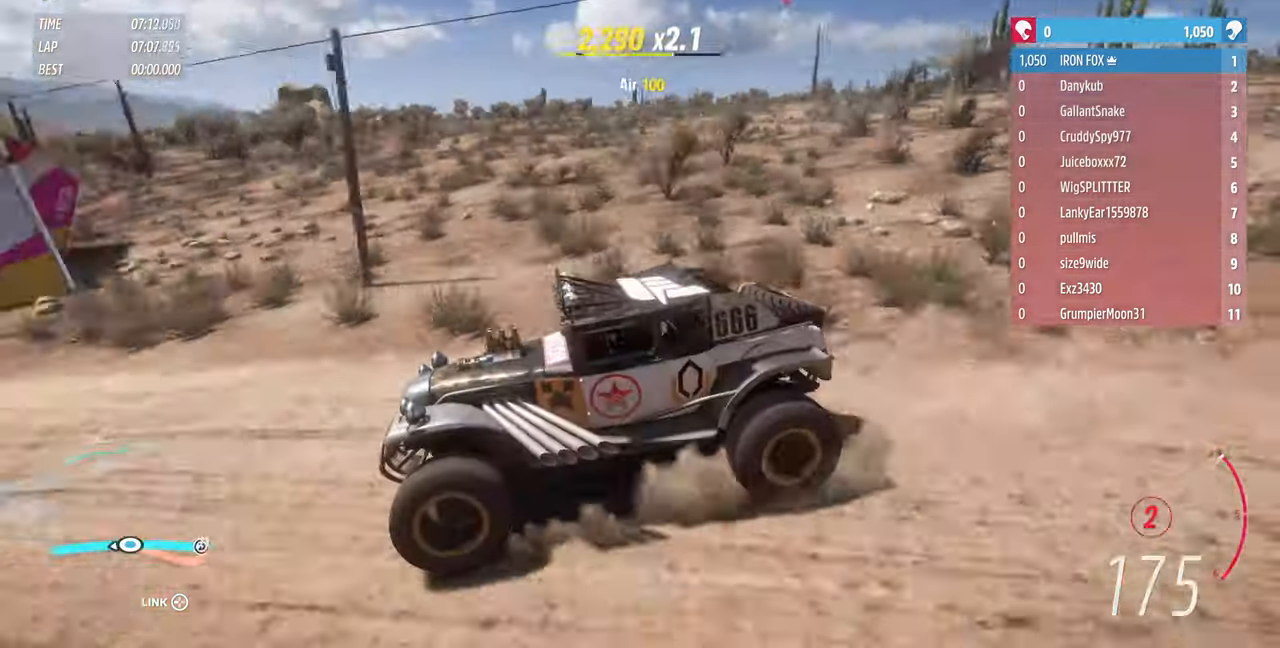
{"dt_ms": 1000, "buttons": ["R2"], "left_stick": "up", "right_stick": "center"}
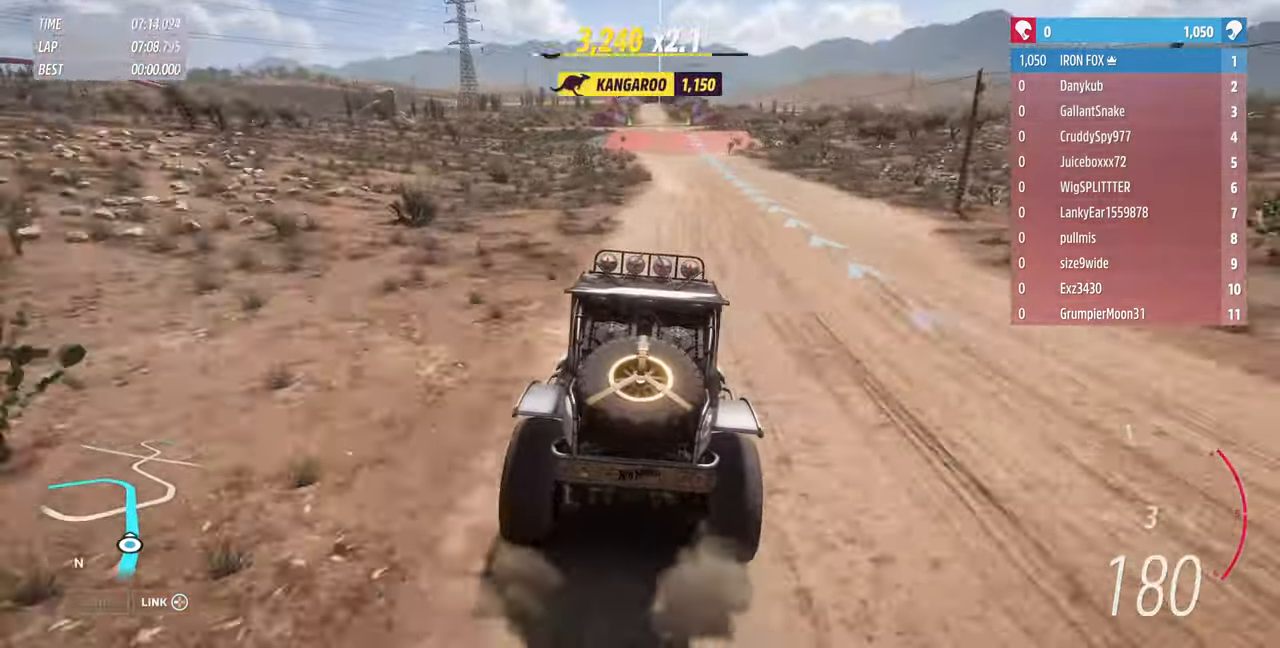
{"dt_ms": 500, "buttons": ["R2"], "left_stick": "up", "right_stick": "right"}
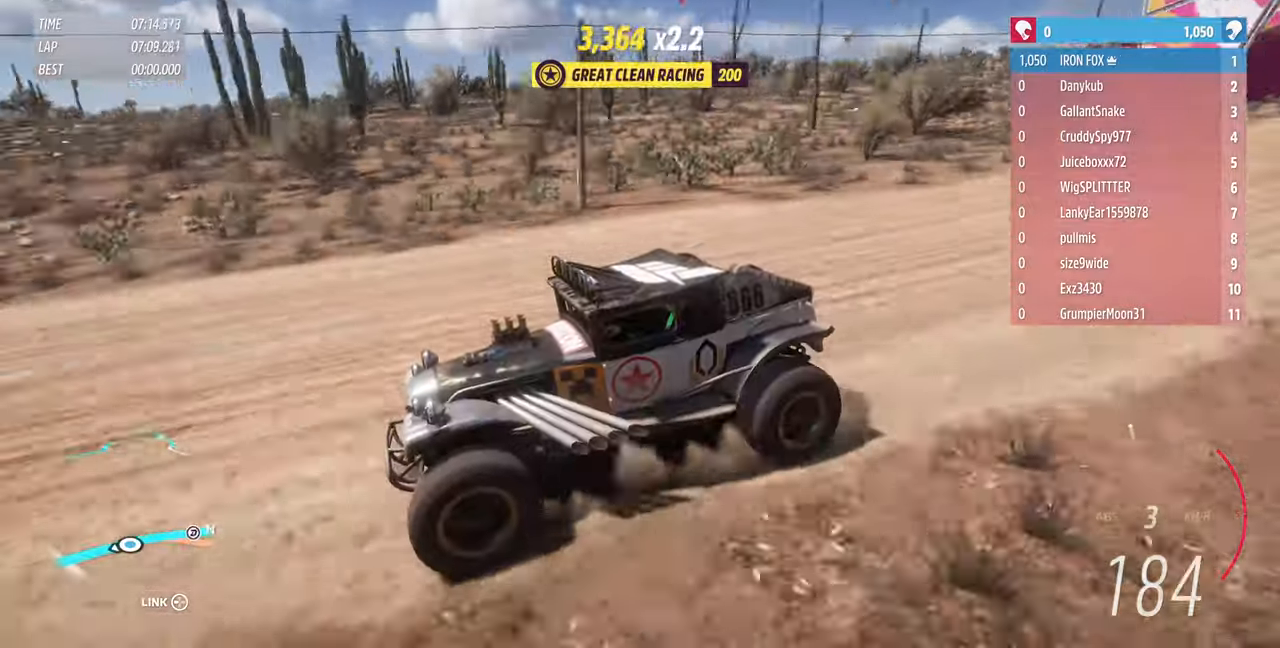
{"dt_ms": 500, "buttons": ["R2"], "left_stick": "up", "right_stick": "right", "events": []}
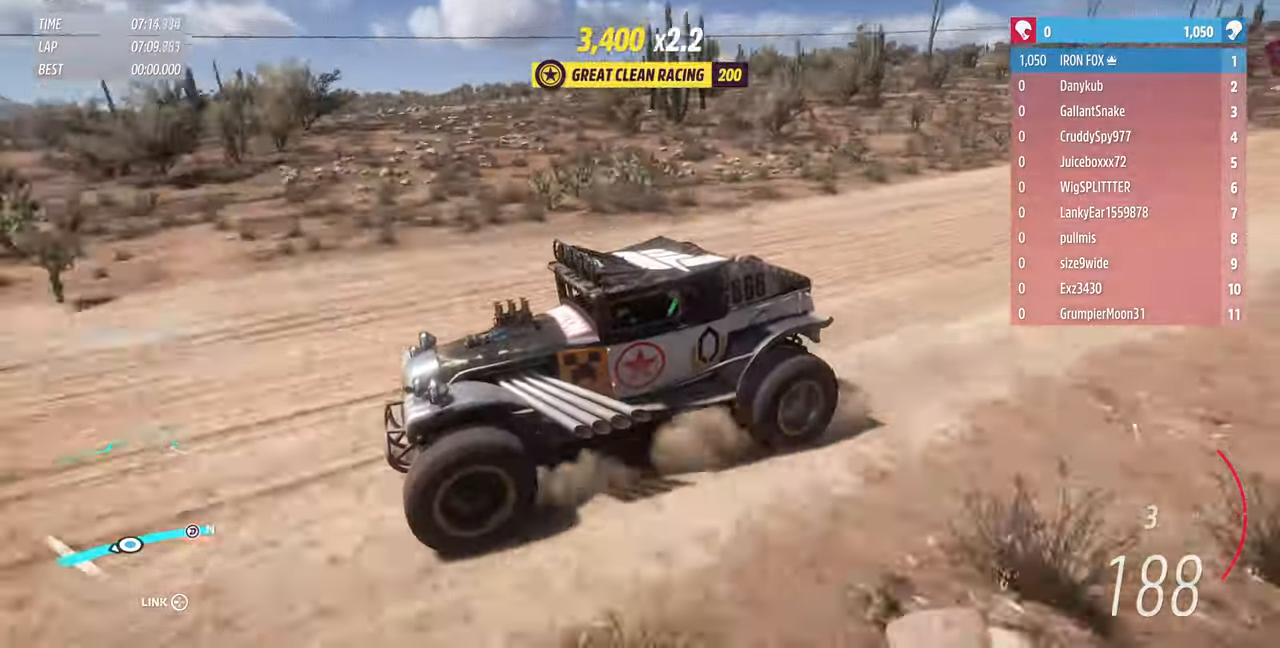
{"dt_ms": 1000, "buttons": [], "left_stick": "up", "right_stick": "left"}
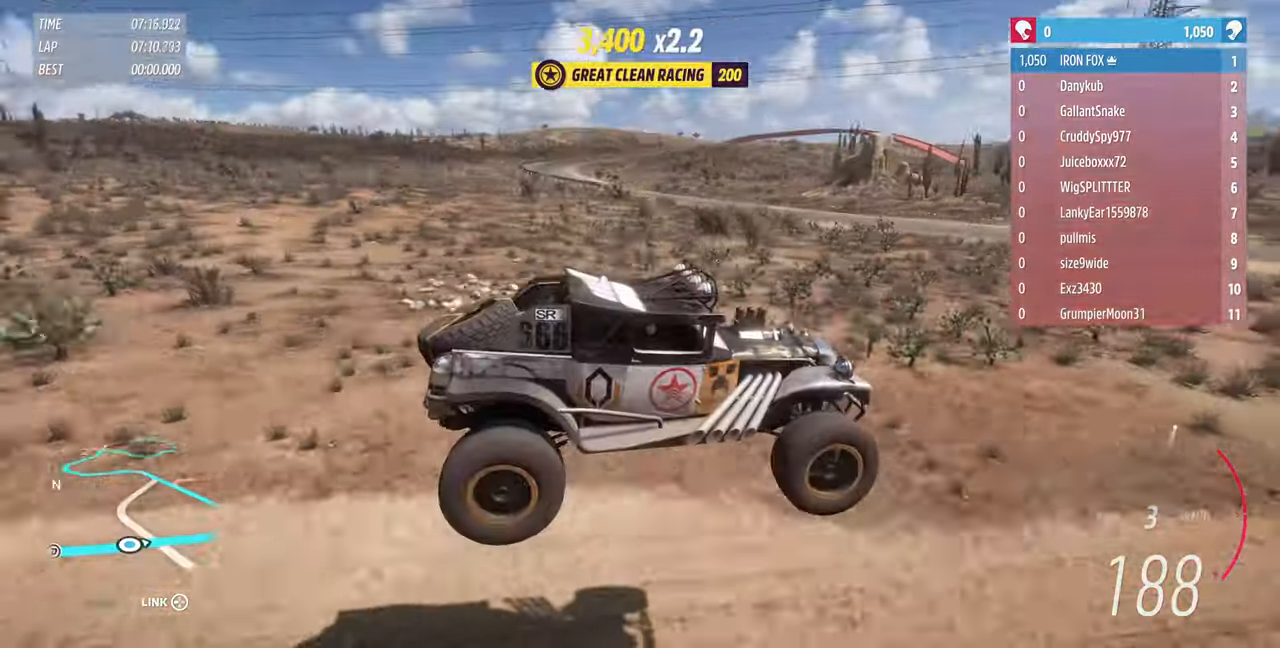
{"dt_ms": 500, "buttons": [], "left_stick": "up", "right_stick": "left", "events": []}
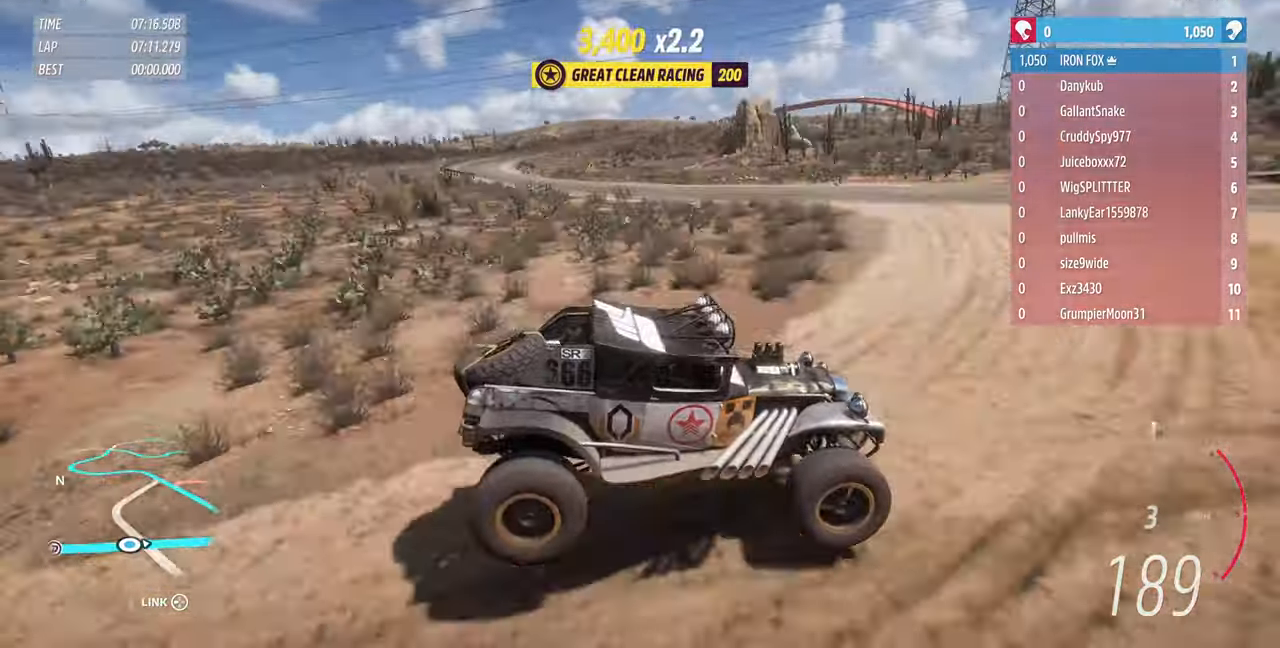
{"dt_ms": 500, "buttons": ["R2"], "left_stick": "up", "right_stick": "center", "events": [[234, "R1", "down"], [234, "R2", "down"], [367, "R1", "up"], [367, "right_stick", "center"]]}
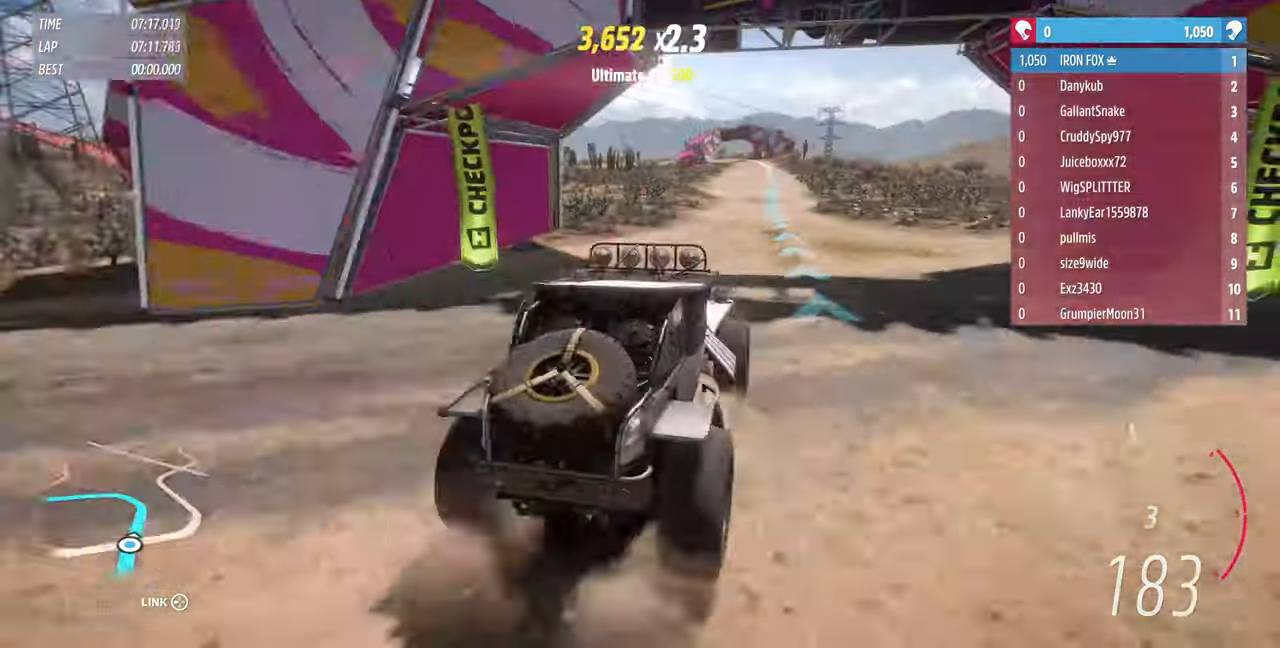
{"dt_ms": 500, "buttons": ["R1", "R2"], "left_stick": "up", "right_stick": "center", "events": [[134, "R1", "down"]]}
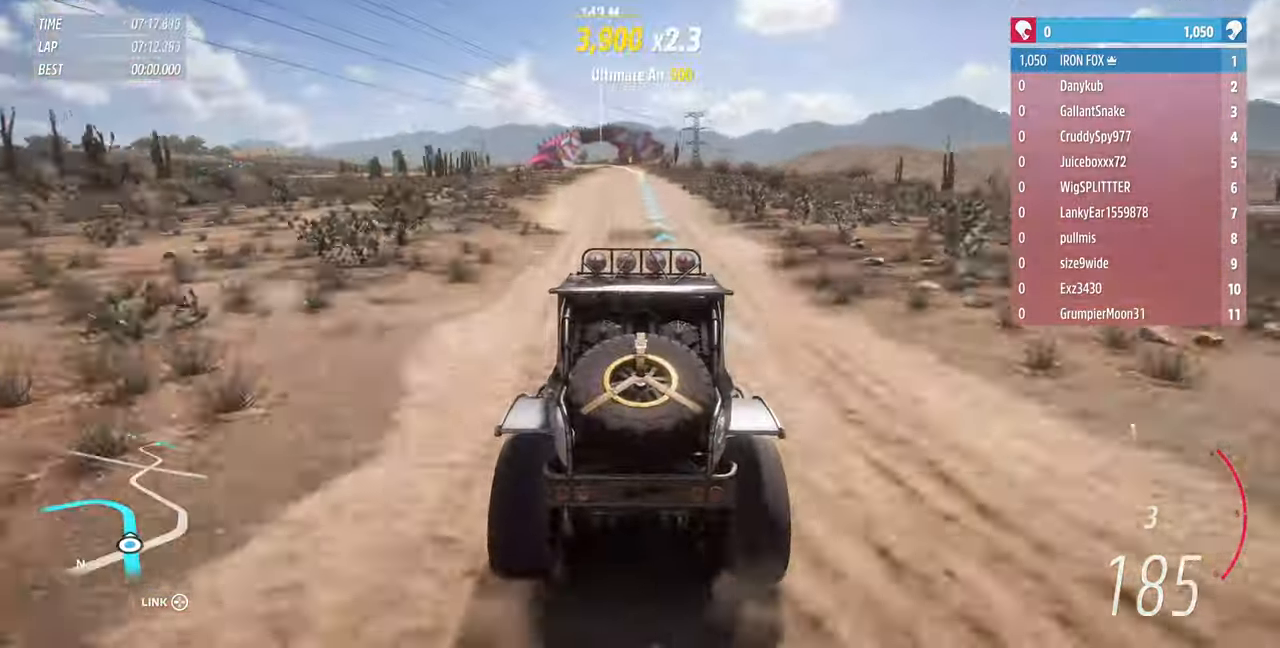
{"dt_ms": 500, "buttons": ["R2"], "left_stick": "up", "right_stick": "up-right", "events": [[300, "R1", "up"], [300, "right_stick", "up-right"]]}
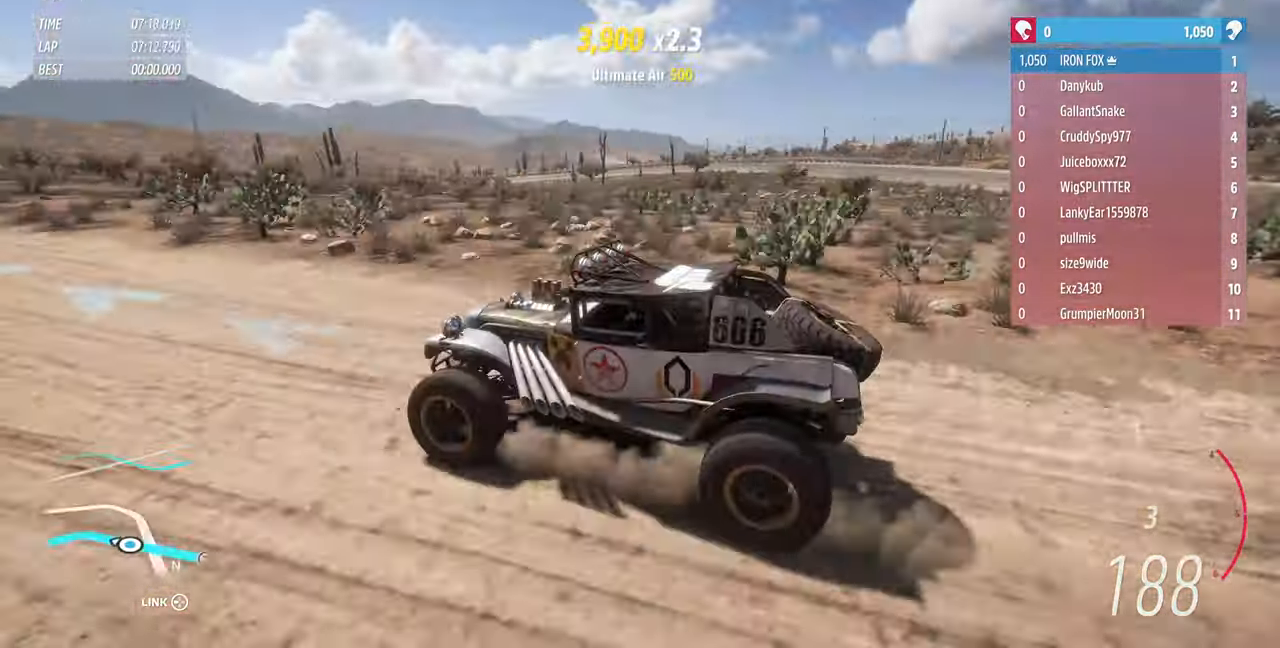
{"dt_ms": 500, "buttons": ["R2"], "left_stick": "up", "right_stick": "up-right", "events": [[300, "R1", "down"], [367, "R1", "up"]]}
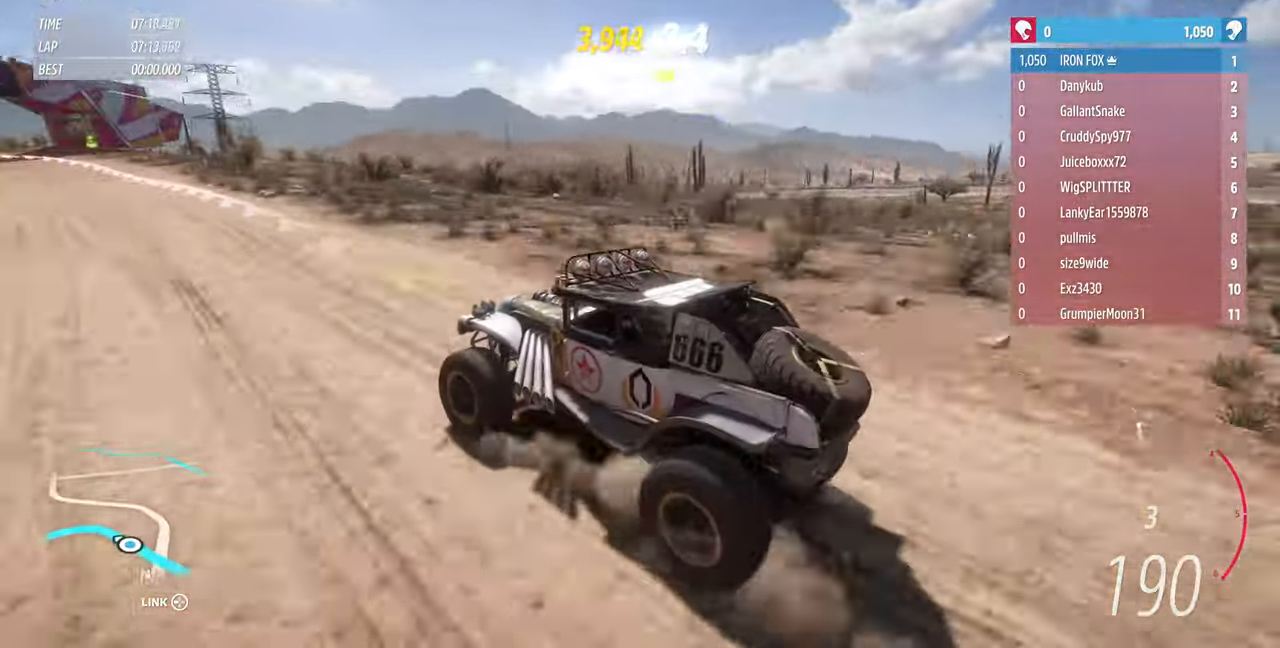
{"dt_ms": 500, "buttons": ["R1"], "left_stick": "up", "right_stick": "center", "events": [[267, "R2", "up"], [267, "right_stick", "center"], [334, "left_stick", "up-left"], [434, "left_stick", "up"], [500, "R1", "down"]]}
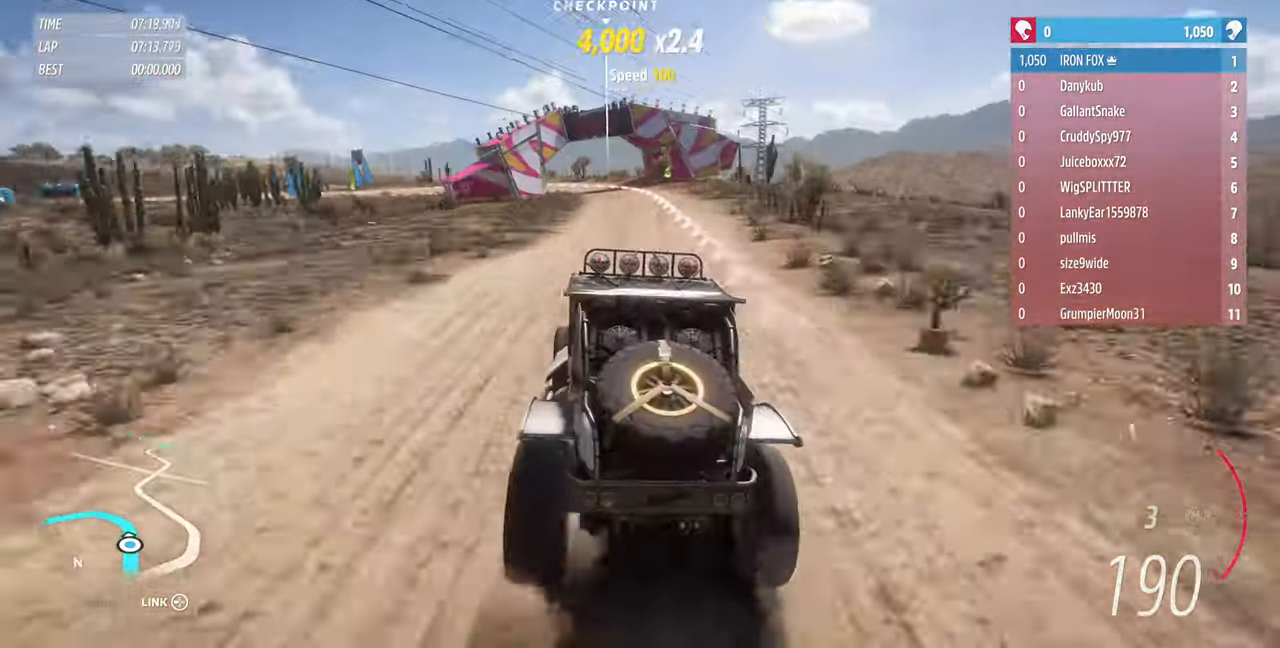
{"dt_ms": 500, "buttons": ["CROSS"], "left_stick": "up-left", "right_stick": "center", "events": [[34, "R2", "down"], [67, "CROSS", "down"], [67, "R1", "up"], [100, "R2", "up"], [200, "left_stick", "up-right"], [400, "left_stick", "up"], [500, "left_stick", "up-left"]]}
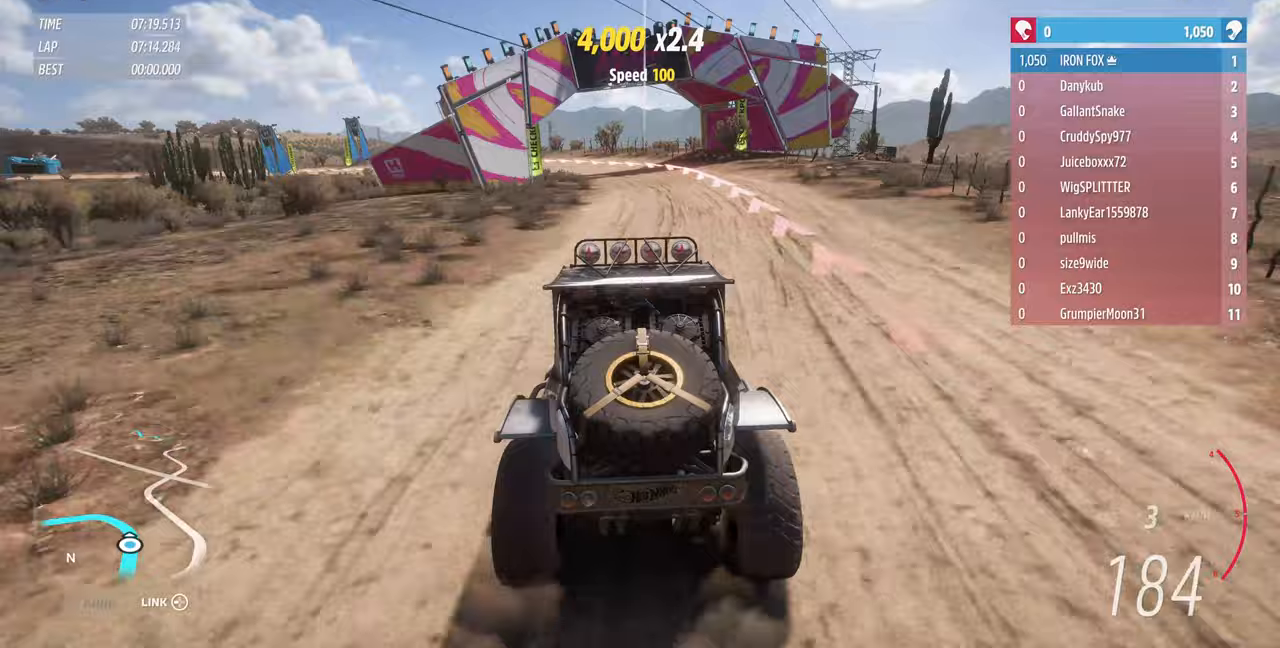
{"dt_ms": 500, "buttons": ["L2"], "left_stick": "up-left", "right_stick": "left", "events": [[100, "L2", "down"], [167, "CROSS", "up"], [400, "right_stick", "left"]]}